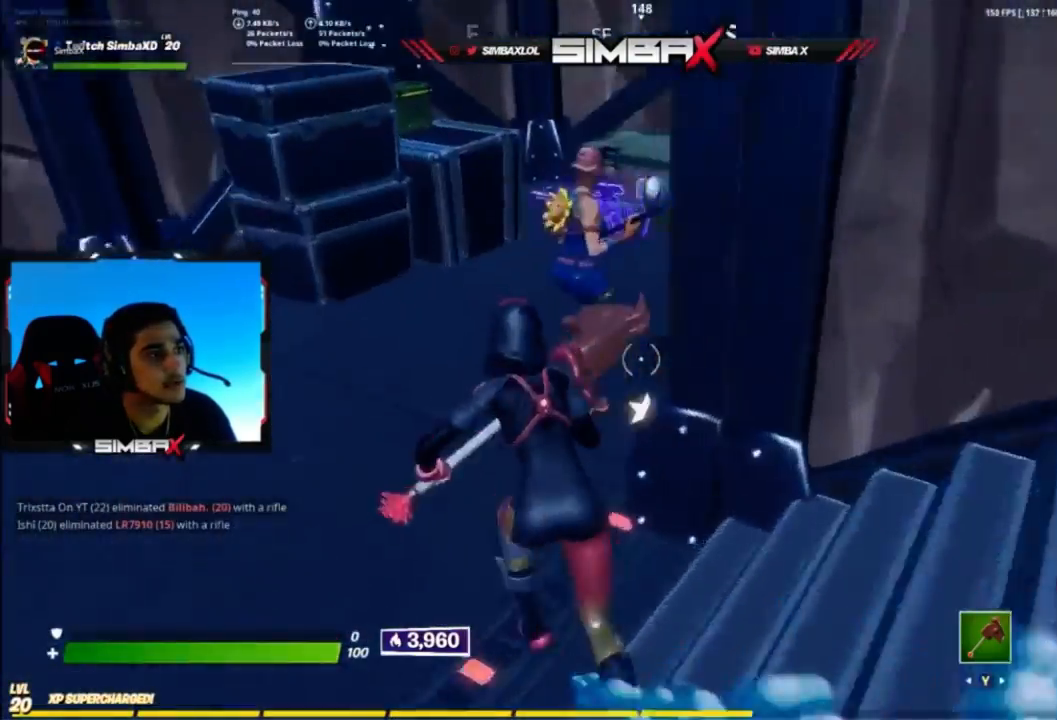
Gameplay with a controller (Xbox layout); each line is a JSON object with the inputs held at the frame after it (dt_ms = milliseconds from this image to that frame). "events" lists button and stick changes between this image and that frame as [ms after this image, input, new state], when the widget could be followed in between.
{"dt_ms": 500, "buttons": ["X"], "left_stick": "left", "right_stick": "up-right", "events": [[33, "right_stick", "right"], [167, "X", "down"], [167, "right_stick", "up-right"], [267, "X", "up"], [267, "right_stick", "down-right"], [333, "X", "down"], [333, "left_stick", "left"], [333, "right_stick", "left"], [433, "X", "up"], [467, "X", "down"], [467, "right_stick", "up-right"]]}
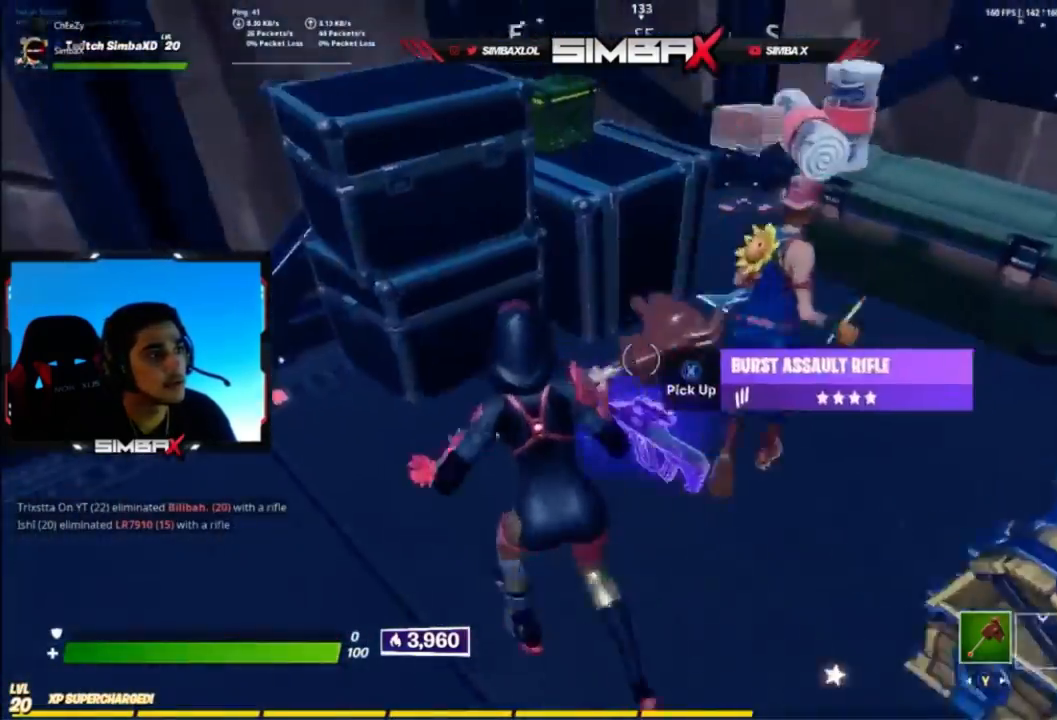
{"dt_ms": 500, "buttons": [], "left_stick": "up-right", "right_stick": "up-right", "events": [[33, "right_stick", "right"], [67, "X", "up"], [67, "left_stick", "down"], [133, "X", "down"], [200, "right_stick", "center"], [233, "X", "up"], [233, "left_stick", "down-right"], [300, "X", "down"], [300, "right_stick", "up"], [400, "X", "up"], [400, "right_stick", "right"], [467, "left_stick", "up-right"], [500, "right_stick", "up-right"]]}
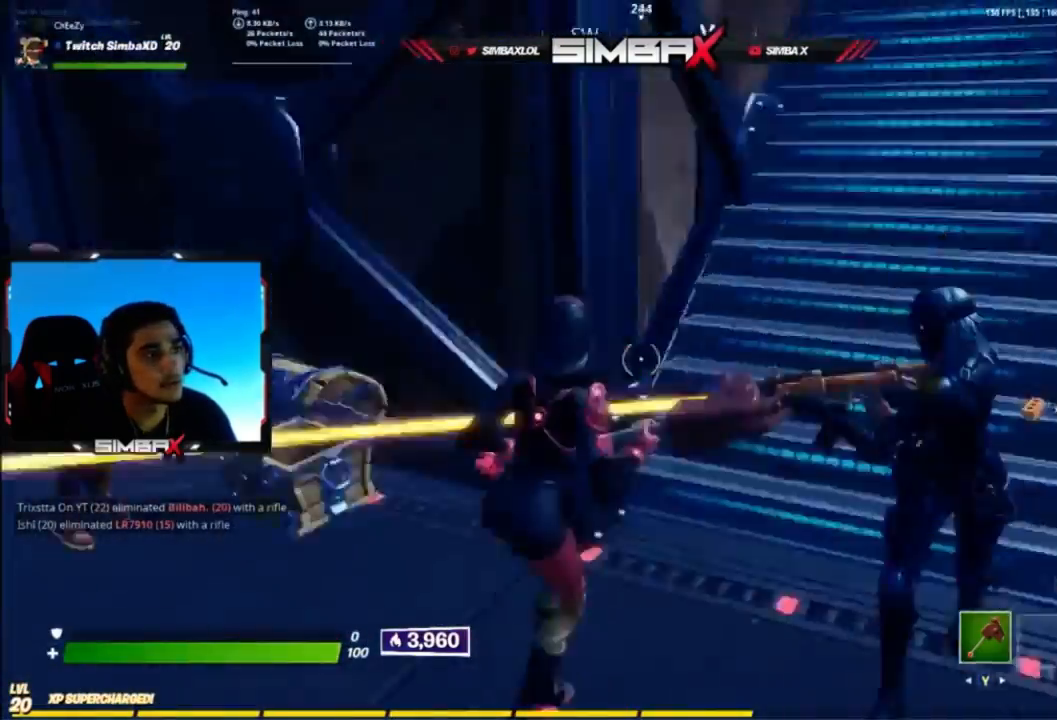
{"dt_ms": 500, "buttons": [], "left_stick": "up-left", "right_stick": "down-right", "events": [[67, "left_stick", "up"], [100, "R1", "down"], [233, "R1", "up"], [267, "left_stick", "up-left"], [333, "right_stick", "down-right"]]}
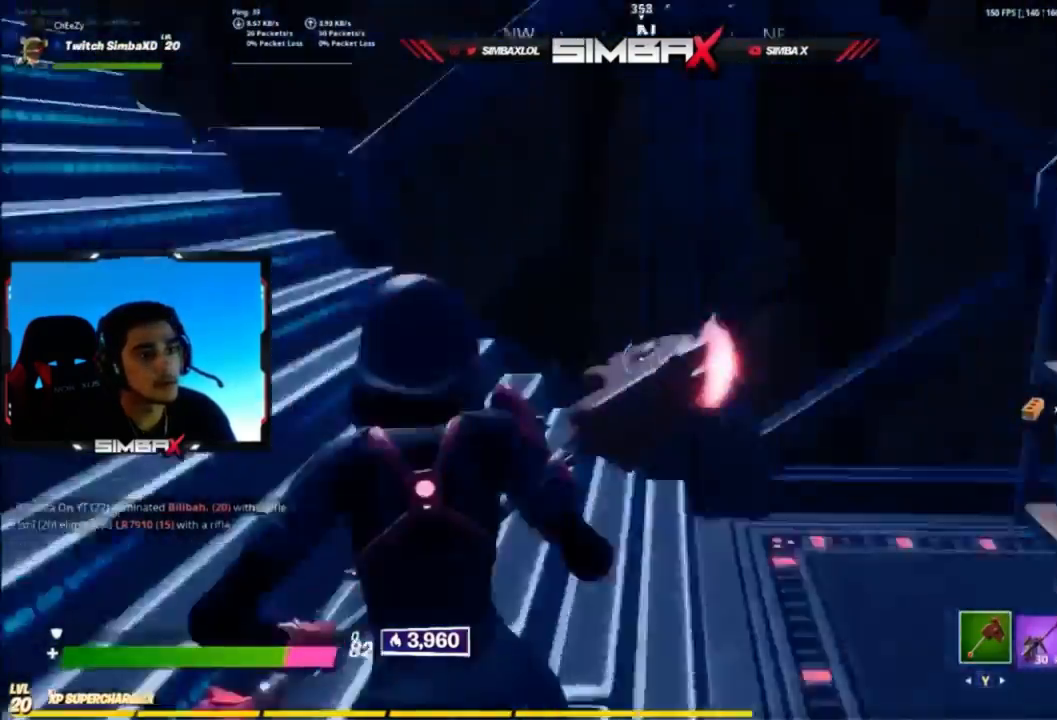
{"dt_ms": 500, "buttons": [], "left_stick": "down-right", "right_stick": "up-right", "events": [[67, "left_stick", "left"], [200, "R1", "down"], [200, "right_stick", "up-right"], [267, "left_stick", "down"], [300, "R1", "up"], [367, "left_stick", "down-right"]]}
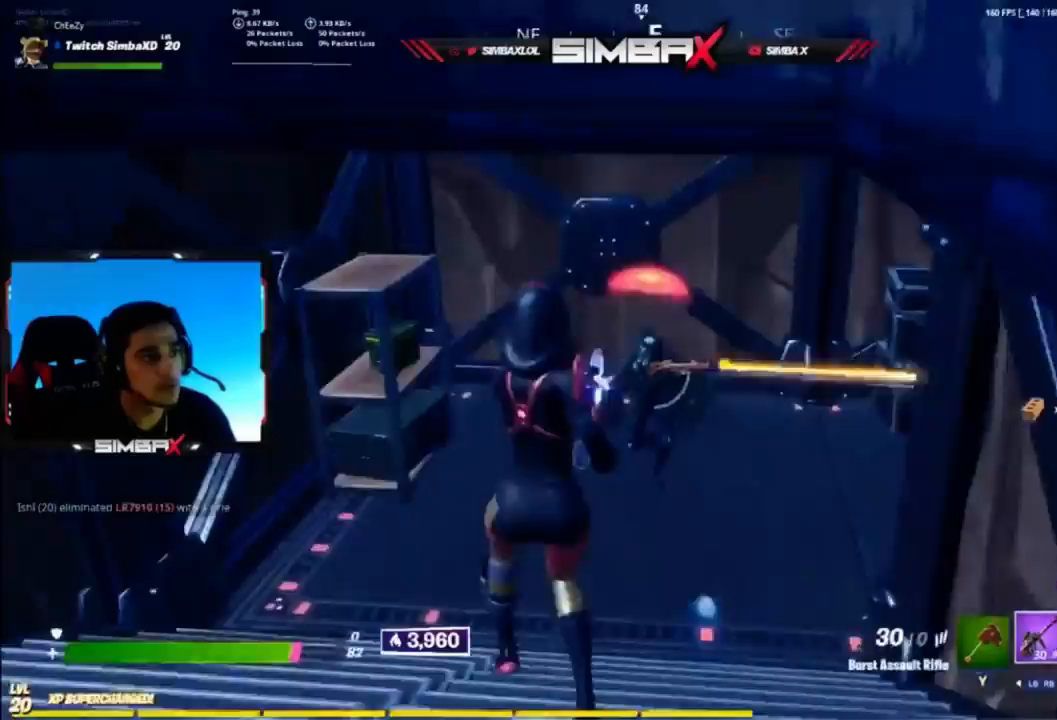
{"dt_ms": 500, "buttons": [], "left_stick": "down-left", "right_stick": "down", "events": [[33, "right_stick", "center"], [67, "L2", "down"], [67, "left_stick", "down"], [133, "R2", "down"], [133, "right_stick", "left"], [200, "R2", "up"], [233, "L2", "up"], [267, "R2", "down"], [267, "right_stick", "center"], [367, "L2", "down"], [367, "R2", "up"], [367, "right_stick", "down"], [433, "L2", "up"], [500, "left_stick", "down-left"]]}
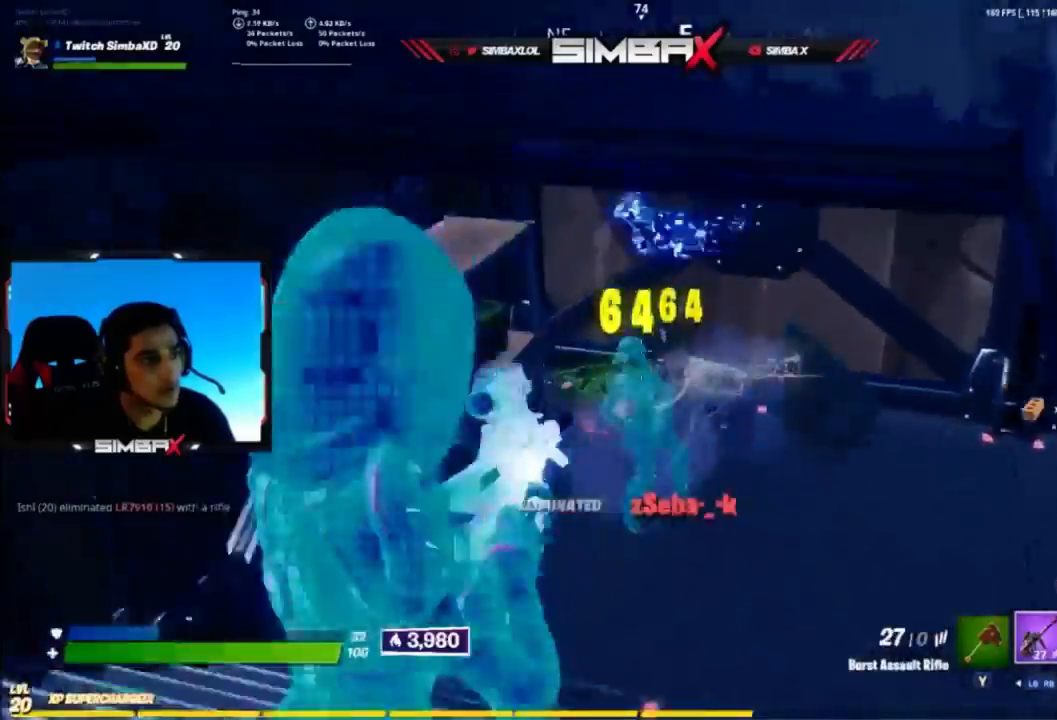
{"dt_ms": 500, "buttons": [], "left_stick": "up-left", "right_stick": "right", "events": [[67, "L2", "down"], [133, "left_stick", "up"], [167, "L2", "up"], [200, "right_stick", "right"], [300, "left_stick", "up-left"]]}
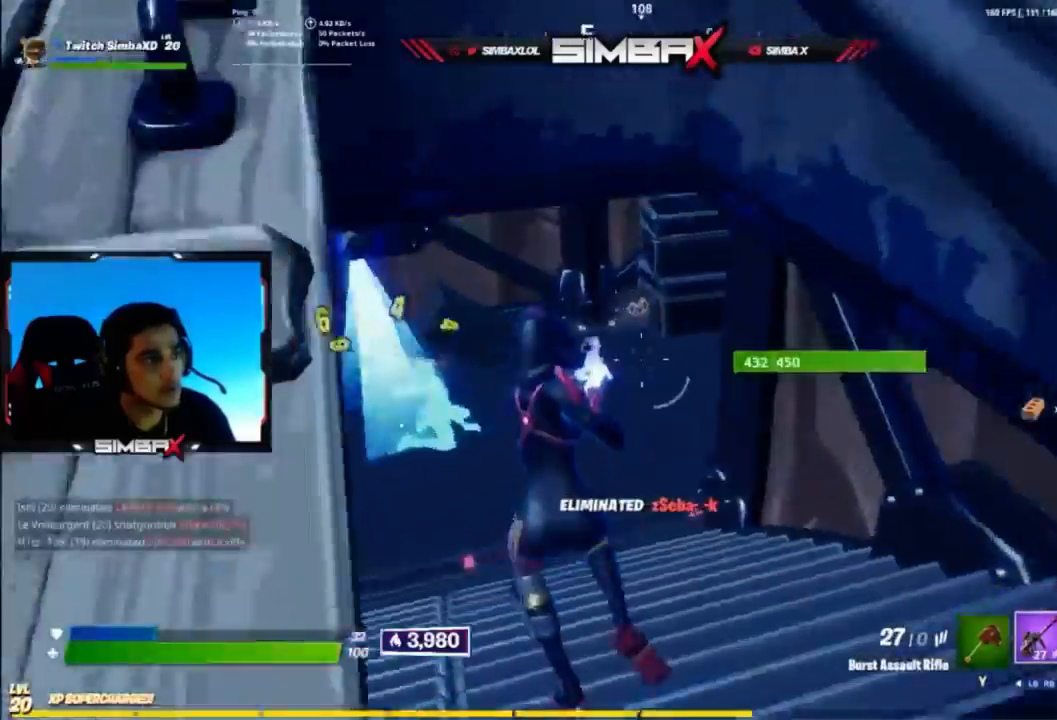
{"dt_ms": 500, "buttons": [], "left_stick": "left", "right_stick": "up-right", "events": [[233, "right_stick", "up-right"], [467, "left_stick", "left"]]}
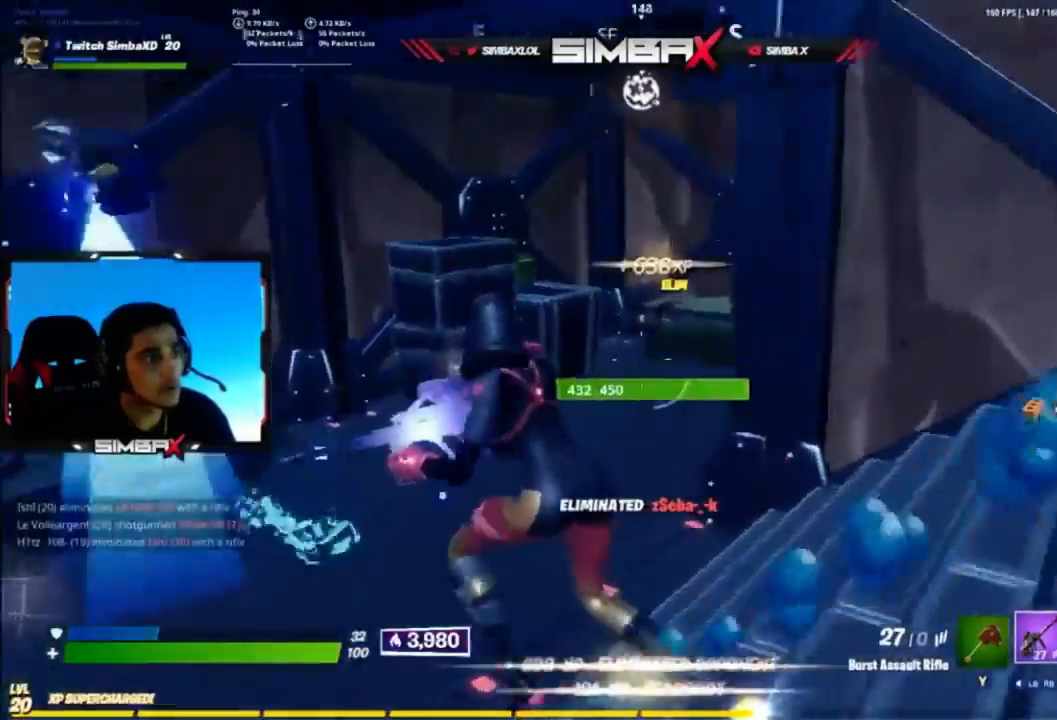
{"dt_ms": 500, "buttons": ["L2"], "left_stick": "left", "right_stick": "right", "events": [[367, "L2", "down"], [433, "right_stick", "right"]]}
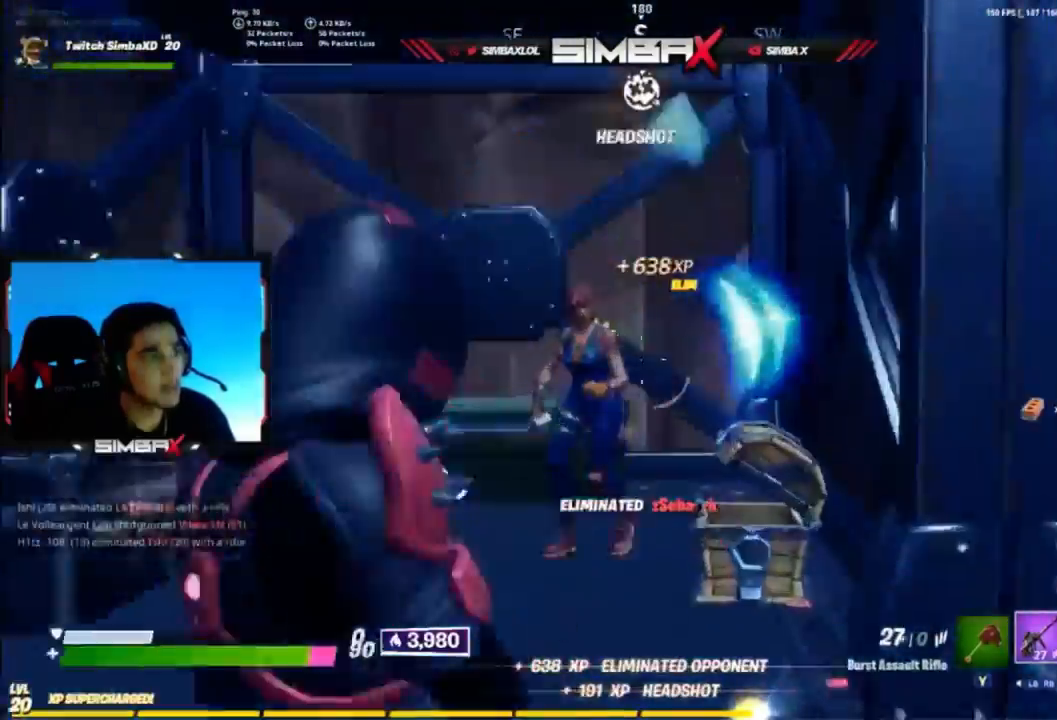
{"dt_ms": 500, "buttons": ["L2"], "left_stick": "left", "right_stick": "right", "events": [[33, "R2", "down"], [33, "right_stick", "center"], [100, "L2", "up"], [100, "right_stick", "left"], [133, "R2", "up"], [200, "right_stick", "center"], [367, "right_stick", "right"], [500, "L2", "down"]]}
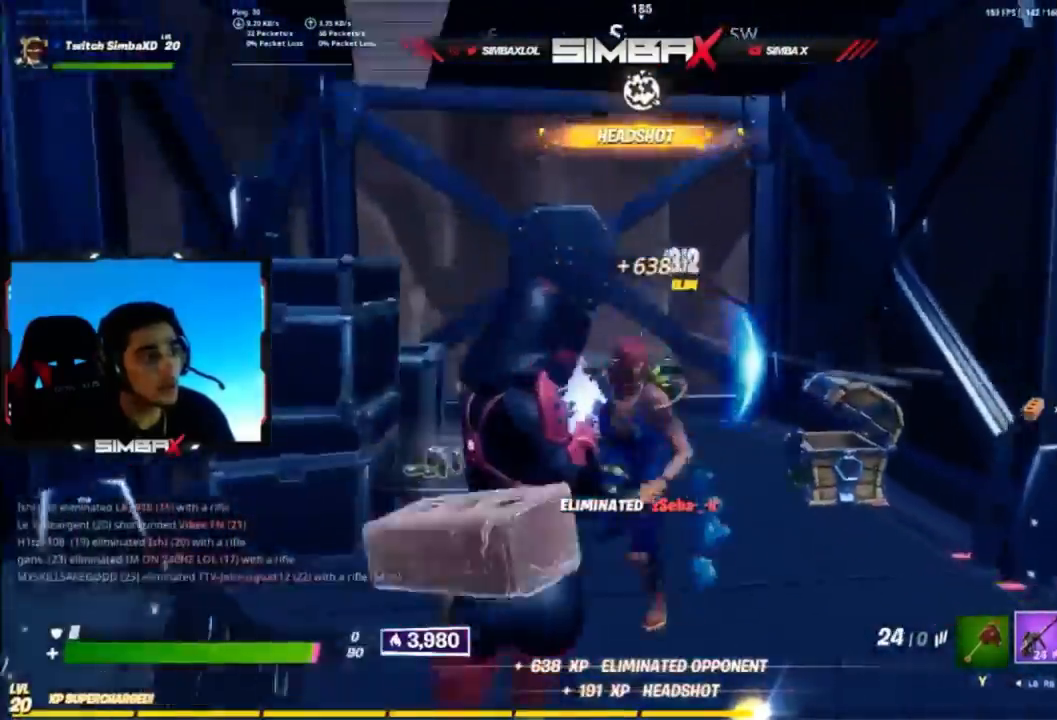
{"dt_ms": 500, "buttons": [], "left_stick": "down-right", "right_stick": "up-right", "events": [[67, "right_stick", "center"], [100, "R2", "down"], [167, "L2", "up"], [167, "R2", "up"], [167, "right_stick", "down-left"], [267, "R2", "down"], [367, "left_stick", "down"], [433, "left_stick", "down-right"], [433, "right_stick", "up-right"], [467, "R2", "up"]]}
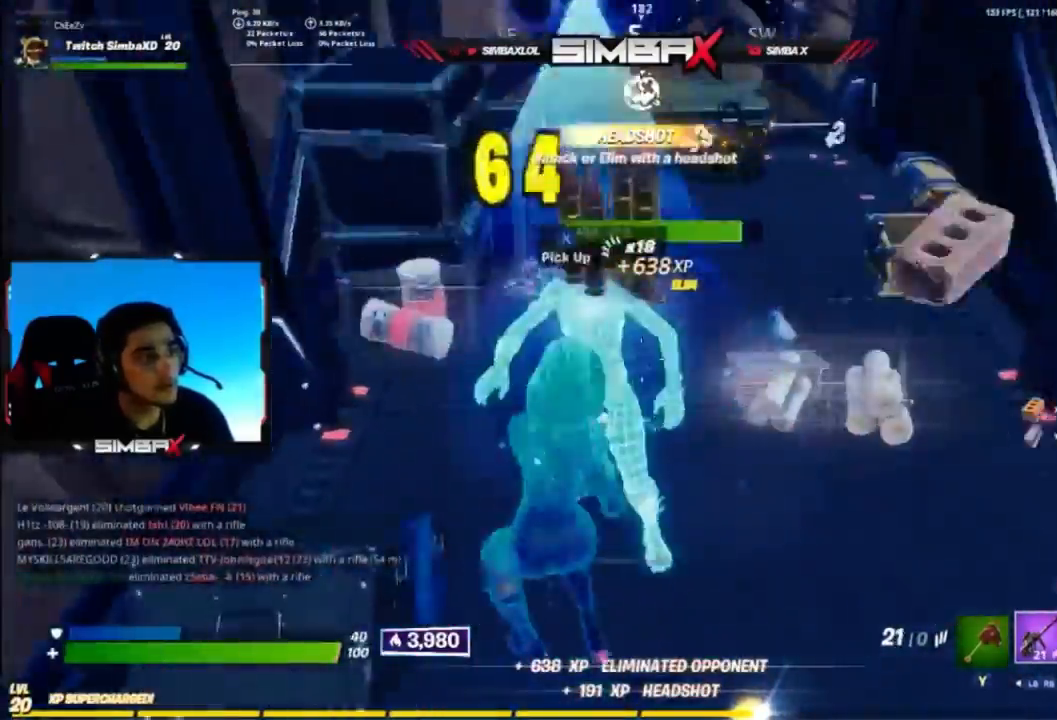
{"dt_ms": 500, "buttons": [], "left_stick": "right", "right_stick": "up-right", "events": [[200, "left_stick", "right"]]}
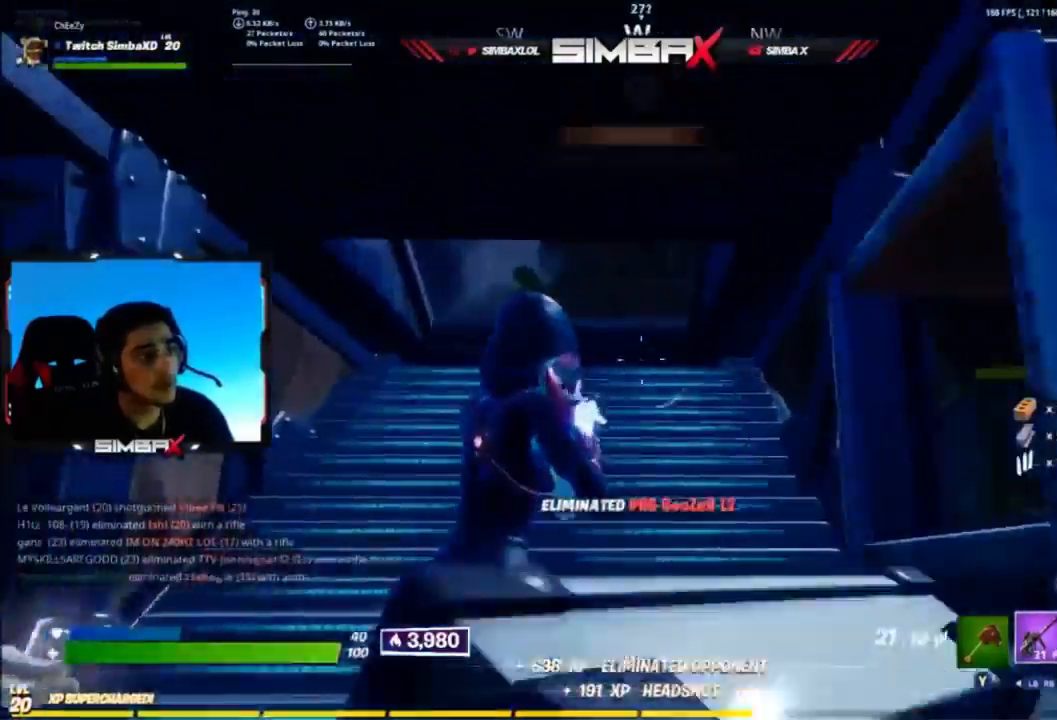
{"dt_ms": 500, "buttons": ["B"], "left_stick": "left", "right_stick": "center", "events": [[33, "right_stick", "left"], [67, "L2", "down"], [133, "left_stick", "left"], [167, "right_stick", "center"], [267, "right_stick", "up-left"], [333, "L2", "up"], [433, "right_stick", "center"], [500, "B", "down"]]}
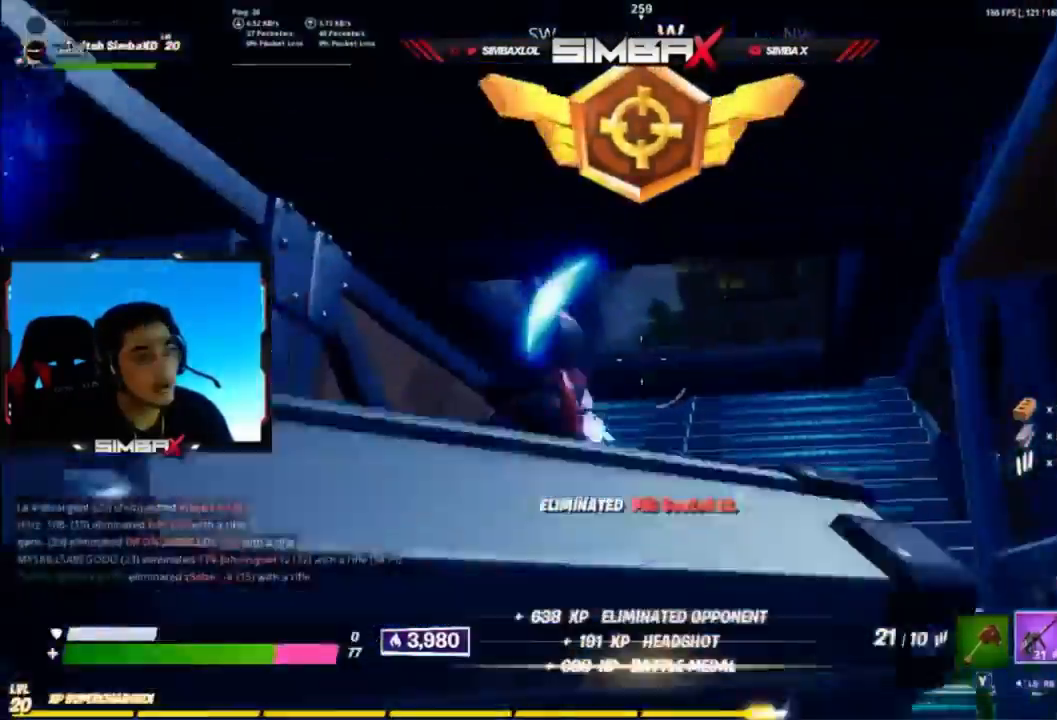
{"dt_ms": 500, "buttons": ["L2"], "left_stick": "down-right", "right_stick": "up-right", "events": [[33, "right_stick", "left"], [100, "B", "up"], [100, "R2", "down"], [100, "right_stick", "down-left"], [167, "left_stick", "down-right"], [200, "A", "down"], [300, "right_stick", "down"], [333, "A", "up"], [467, "L2", "down"], [500, "R2", "up"], [500, "right_stick", "up-right"]]}
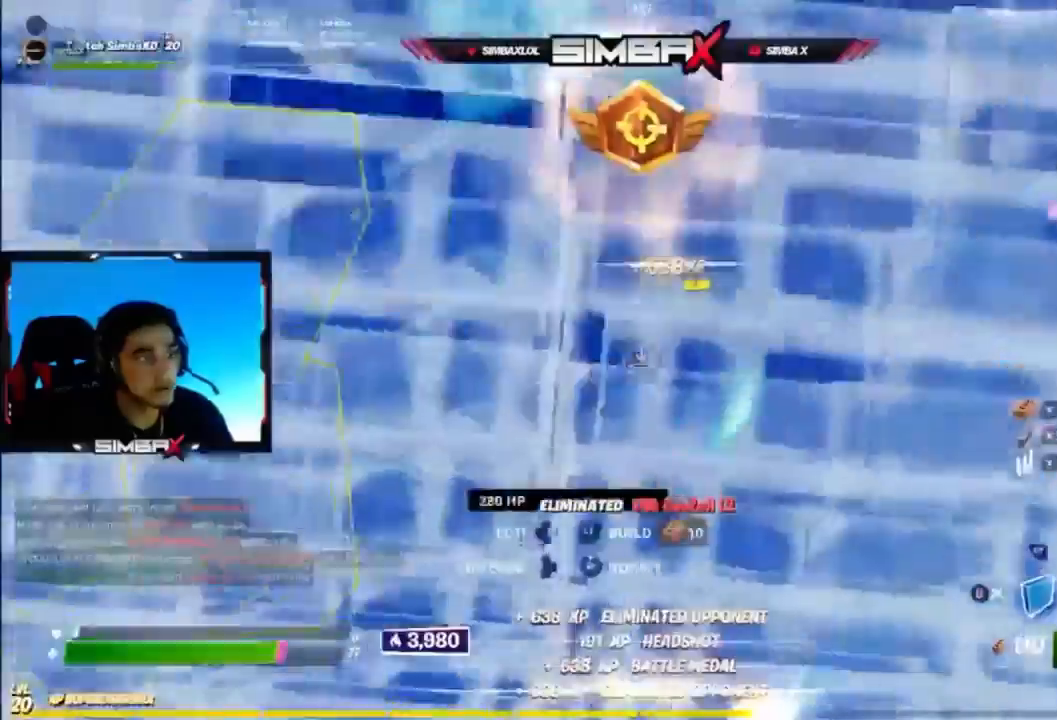
{"dt_ms": 500, "buttons": [], "left_stick": "down-left", "right_stick": "center", "events": [[67, "right_stick", "up"], [100, "B", "down"], [100, "L2", "up"], [133, "R1", "down"], [167, "right_stick", "up-right"], [200, "B", "up"], [200, "left_stick", "down"], [233, "R1", "up"], [333, "left_stick", "down-left"], [500, "right_stick", "center"]]}
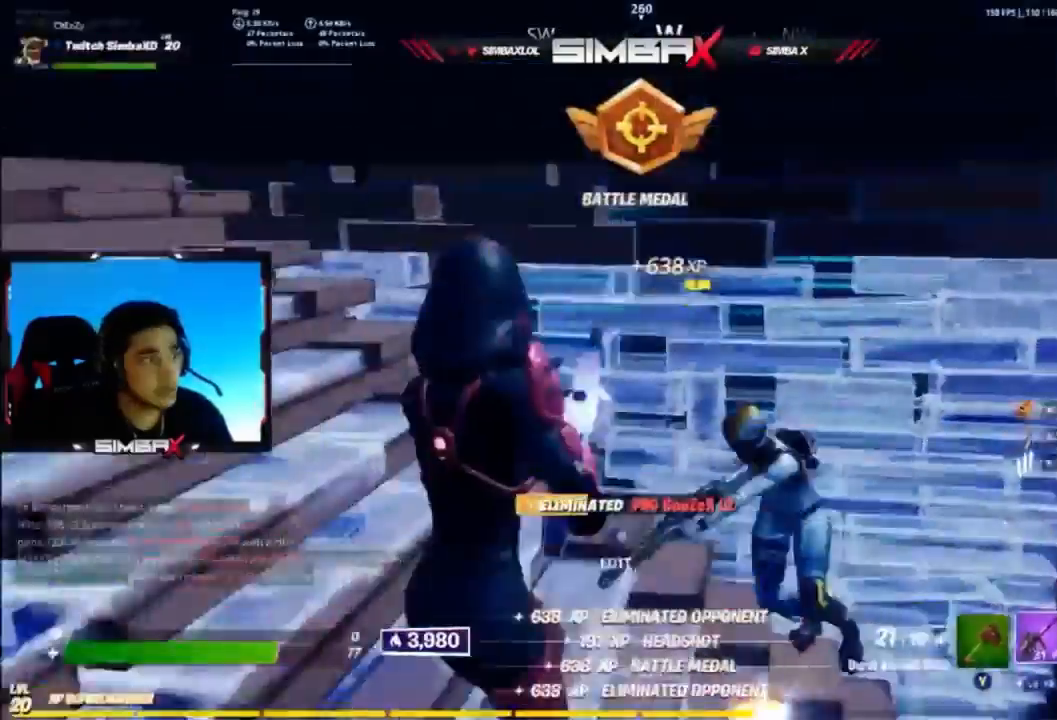
{"dt_ms": 500, "buttons": [], "left_stick": "down-right", "right_stick": "up-left", "events": [[33, "left_stick", "down"], [67, "right_stick", "down"], [133, "left_stick", "down-right"], [200, "R2", "down"], [200, "right_stick", "up-right"], [300, "R2", "up"], [333, "right_stick", "up-left"], [367, "R2", "down"], [467, "R2", "up"]]}
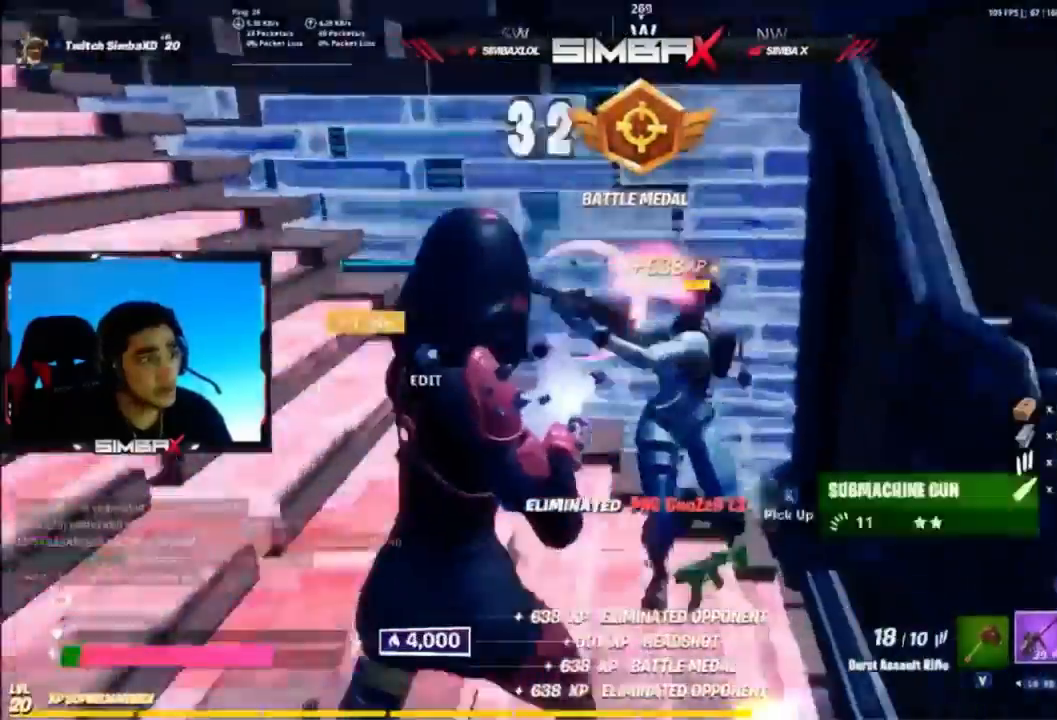
{"dt_ms": 500, "buttons": [], "left_stick": "down-left", "right_stick": "up-left", "events": [[33, "R2", "down"], [133, "R2", "up"], [133, "right_stick", "center"], [233, "R2", "down"], [233, "right_stick", "up-left"], [333, "R2", "up"], [333, "left_stick", "down-left"], [400, "R2", "down"], [500, "R2", "up"]]}
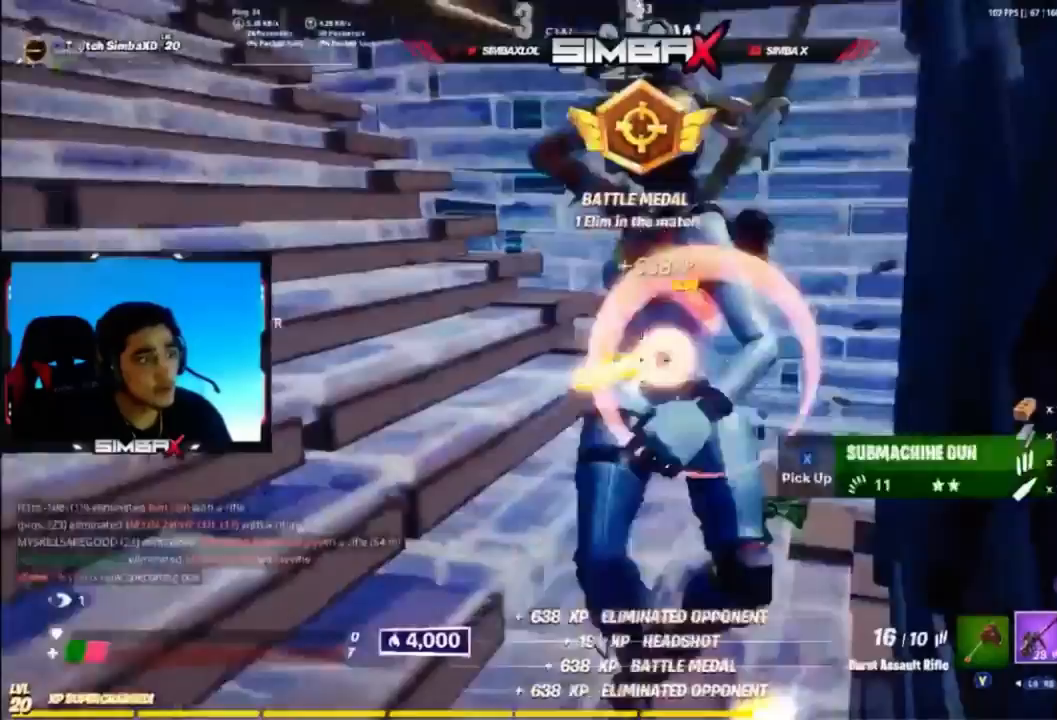
{"dt_ms": 500, "buttons": [], "left_stick": "up", "right_stick": "center", "events": [[67, "R2", "down"], [133, "R2", "up"], [133, "right_stick", "down-right"], [200, "R2", "down"], [200, "right_stick", "center"], [267, "R2", "up"], [333, "left_stick", "up-left"], [433, "left_stick", "up"]]}
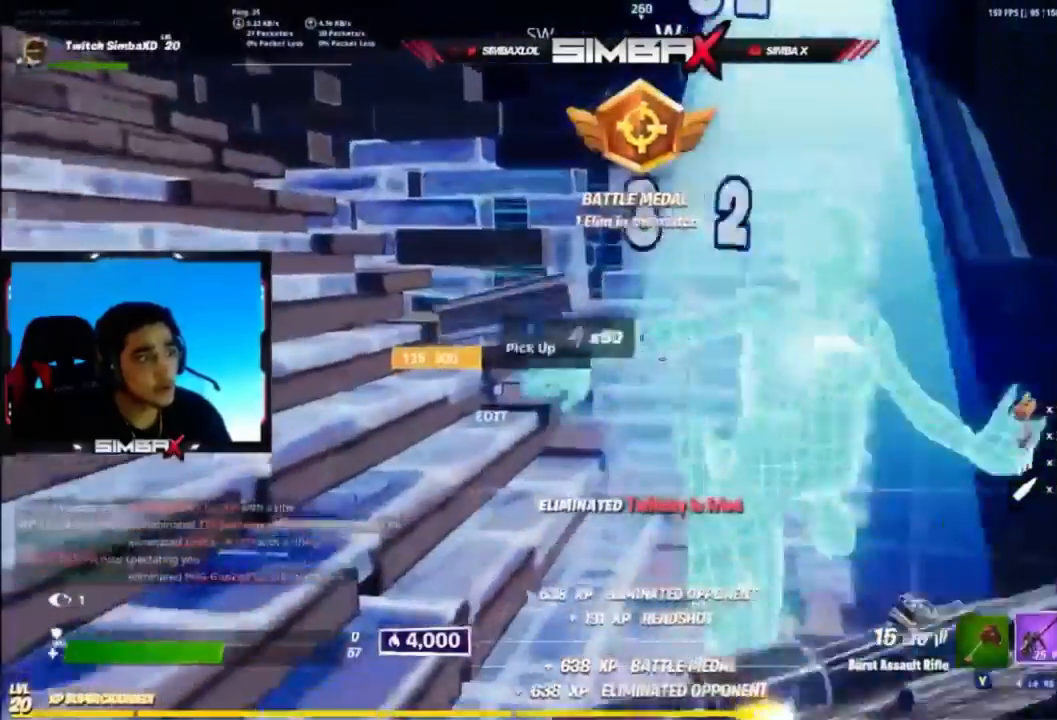
{"dt_ms": 500, "buttons": [], "left_stick": "center", "right_stick": "down-left", "events": [[33, "left_stick", "center"], [467, "right_stick", "down-left"]]}
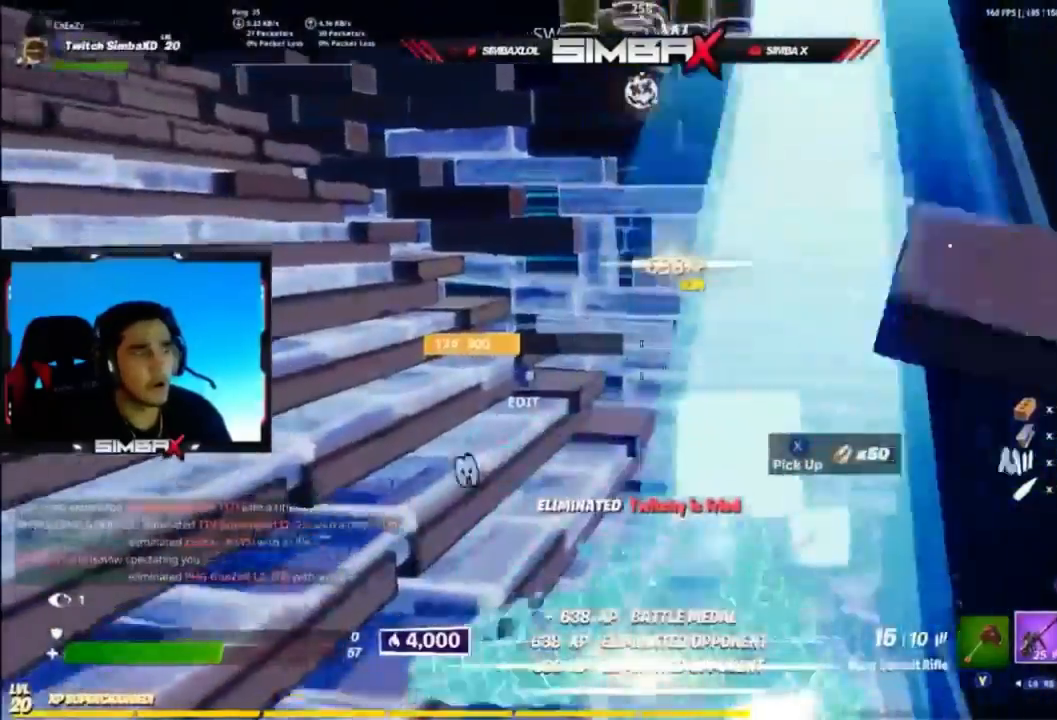
{"dt_ms": 500, "buttons": [], "left_stick": "center", "right_stick": "down-right", "events": [[67, "left_stick", "down-left"], [133, "right_stick", "center"], [200, "DPAD_RIGHT", "down"], [200, "left_stick", "down-right"], [267, "right_stick", "down-right"], [333, "DPAD_RIGHT", "up"], [333, "left_stick", "center"]]}
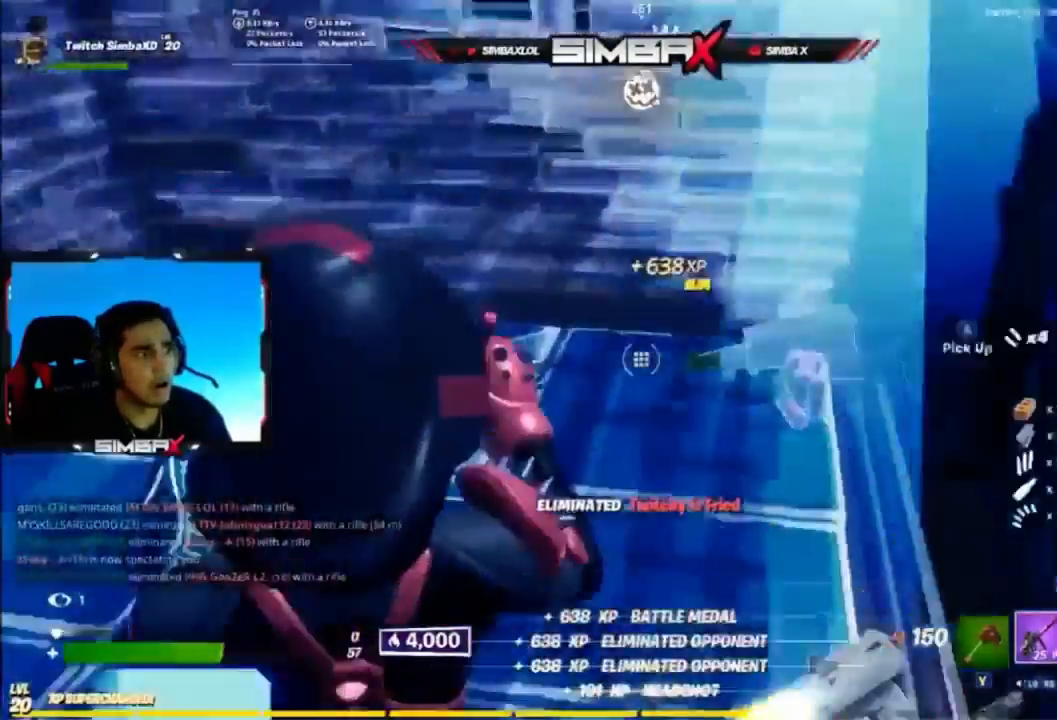
{"dt_ms": 500, "buttons": [], "left_stick": "up", "right_stick": "center", "events": [[33, "left_stick", "up-left"], [67, "R2", "down"], [67, "right_stick", "left"], [200, "R2", "up"], [233, "right_stick", "right"], [267, "B", "down"], [300, "left_stick", "up-right"], [367, "B", "up"], [367, "left_stick", "right"], [500, "left_stick", "up"], [500, "right_stick", "center"]]}
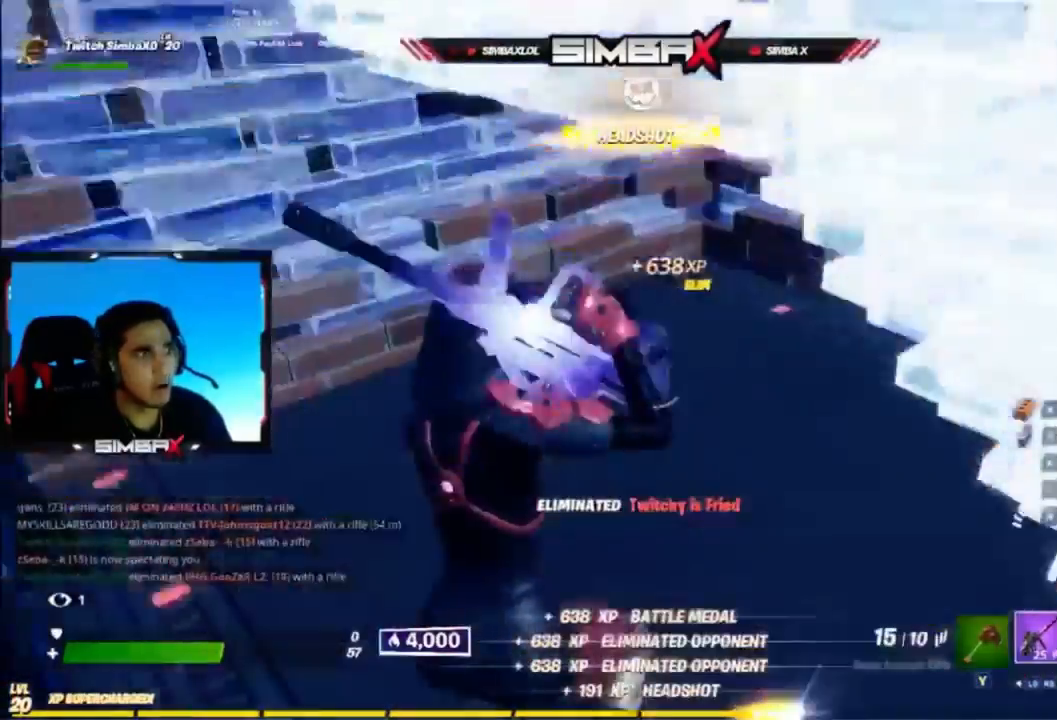
{"dt_ms": 500, "buttons": [], "left_stick": "left", "right_stick": "up-right", "events": [[100, "left_stick", "up-left"], [167, "right_stick", "up"], [267, "left_stick", "left"], [333, "Y", "down"], [367, "right_stick", "up-right"], [467, "Y", "up"]]}
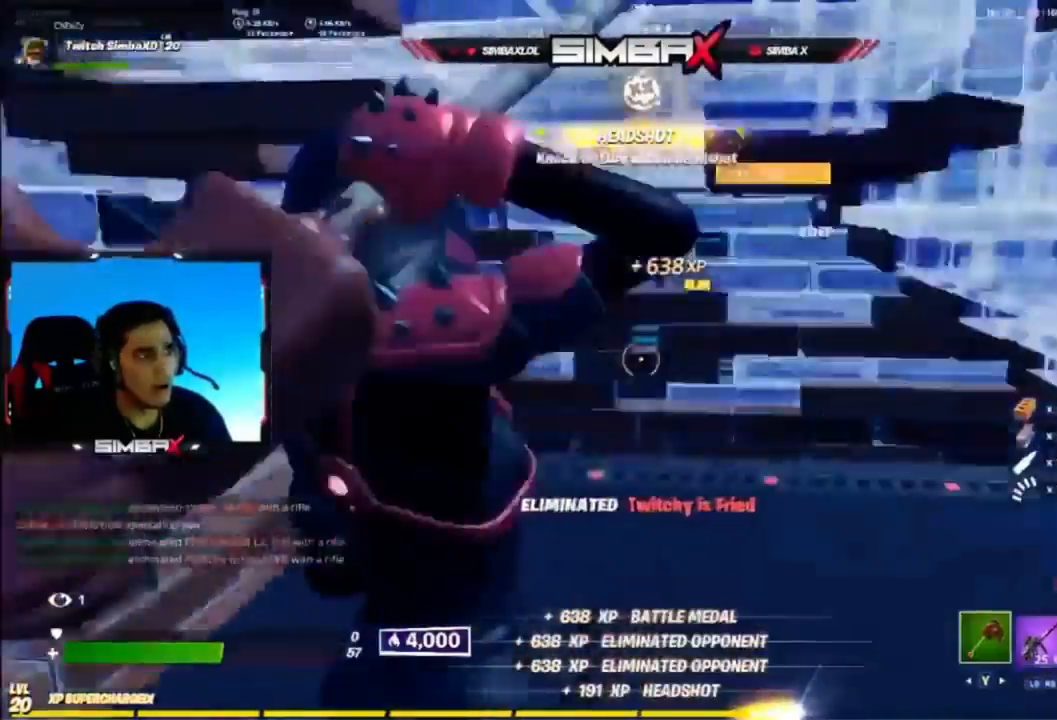
{"dt_ms": 1000, "buttons": [], "left_stick": "center", "right_stick": "center"}
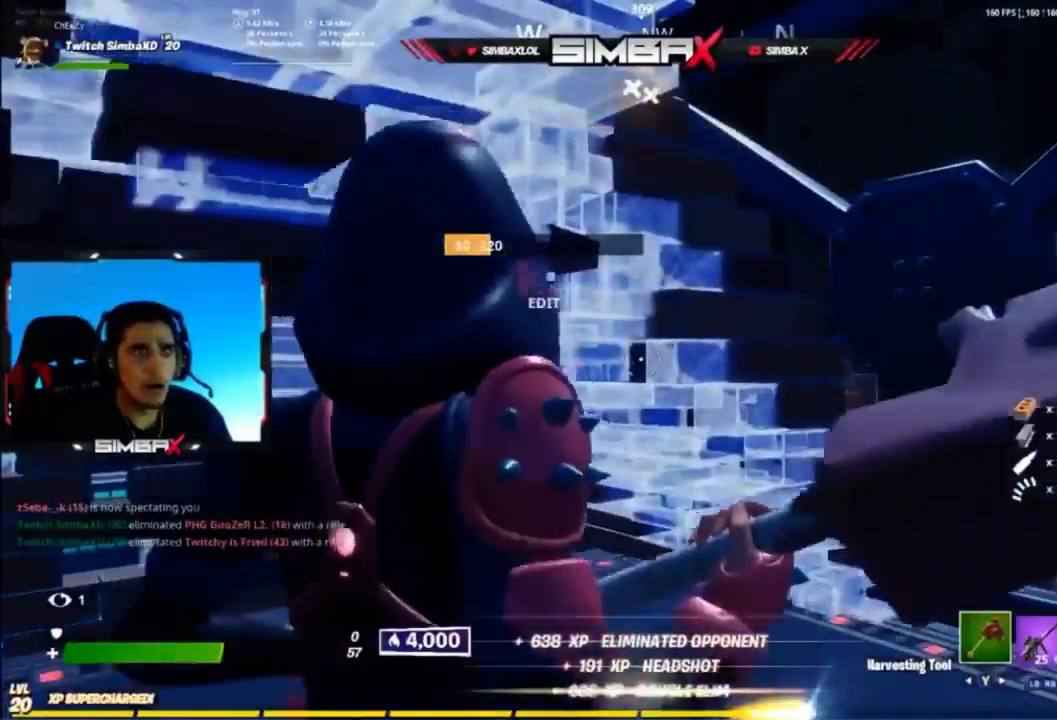
{"dt_ms": 500, "buttons": ["R2"], "left_stick": "center", "right_stick": "center", "events": [[33, "R2", "down"]]}
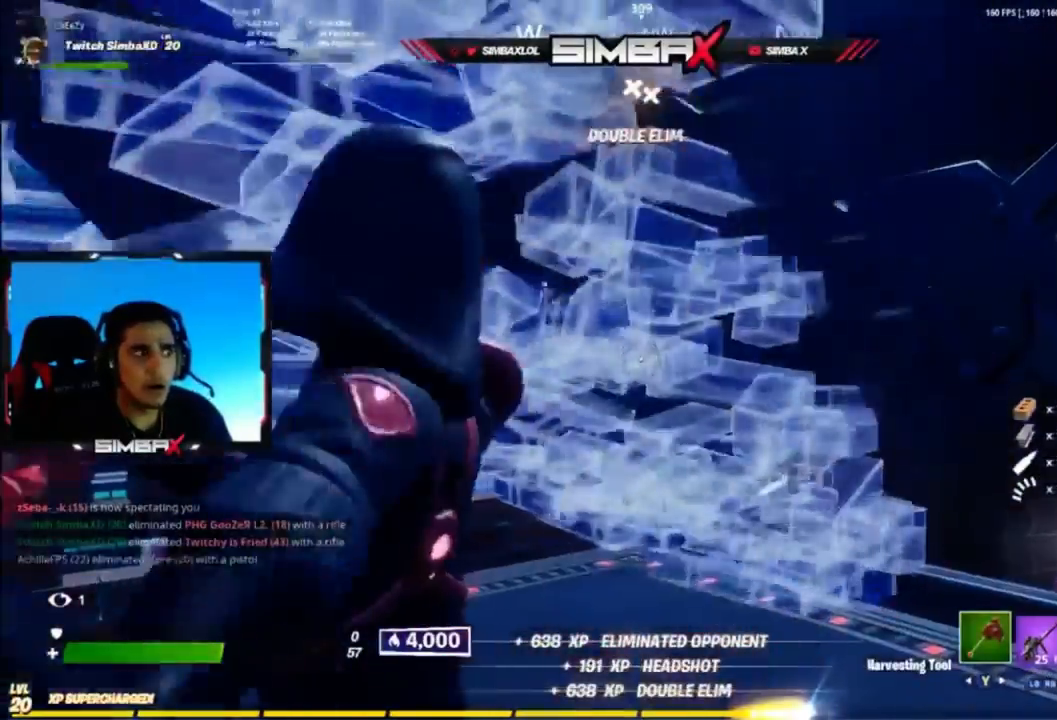
{"dt_ms": 500, "buttons": [], "left_stick": "up-right", "right_stick": "center", "events": [[233, "right_stick", "down-left"], [267, "R1", "down"], [300, "R2", "up"], [300, "left_stick", "up"], [367, "R1", "up"], [367, "left_stick", "up-right"], [433, "right_stick", "center"]]}
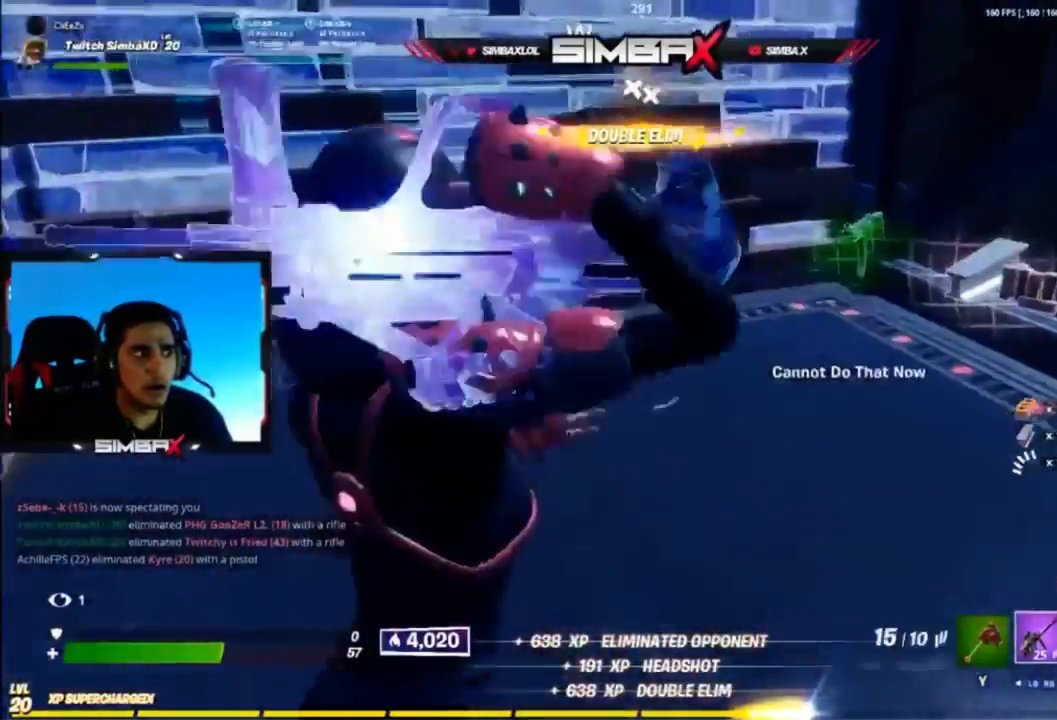
{"dt_ms": 500, "buttons": [], "left_stick": "up", "right_stick": "down", "events": [[67, "right_stick", "right"], [100, "Y", "down"], [233, "Y", "up"], [333, "right_stick", "down-right"], [467, "left_stick", "up"], [467, "right_stick", "down"]]}
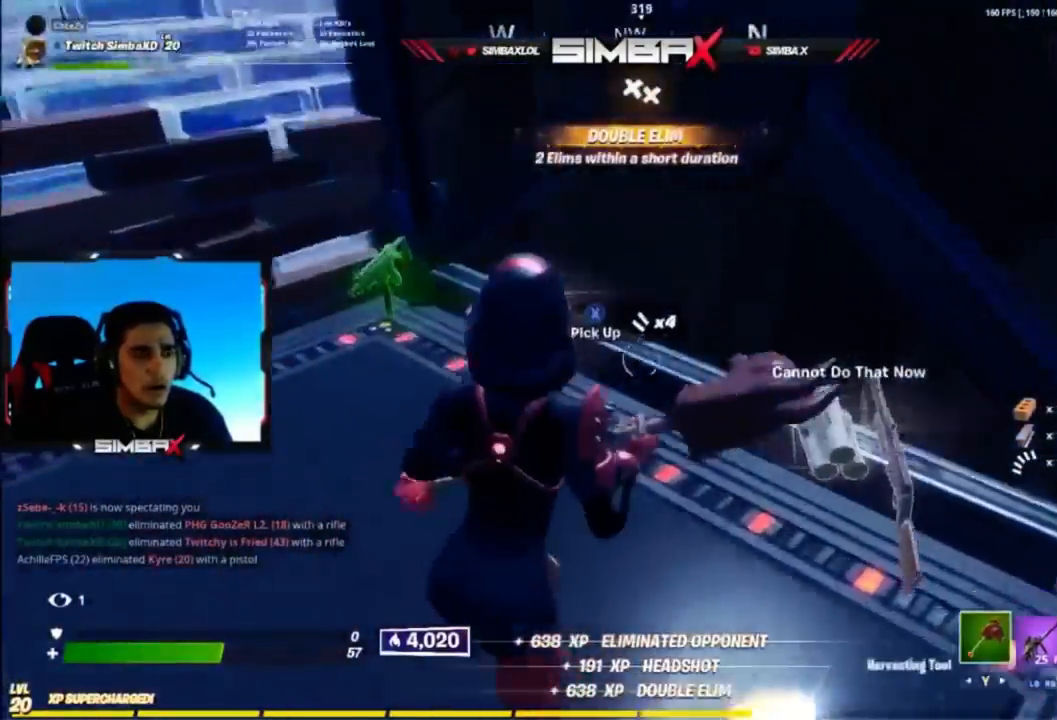
{"dt_ms": 500, "buttons": [], "left_stick": "down", "right_stick": "right", "events": [[133, "left_stick", "up-left"], [133, "right_stick", "down-left"], [367, "left_stick", "down-left"], [367, "right_stick", "down-right"], [500, "left_stick", "down"], [500, "right_stick", "right"]]}
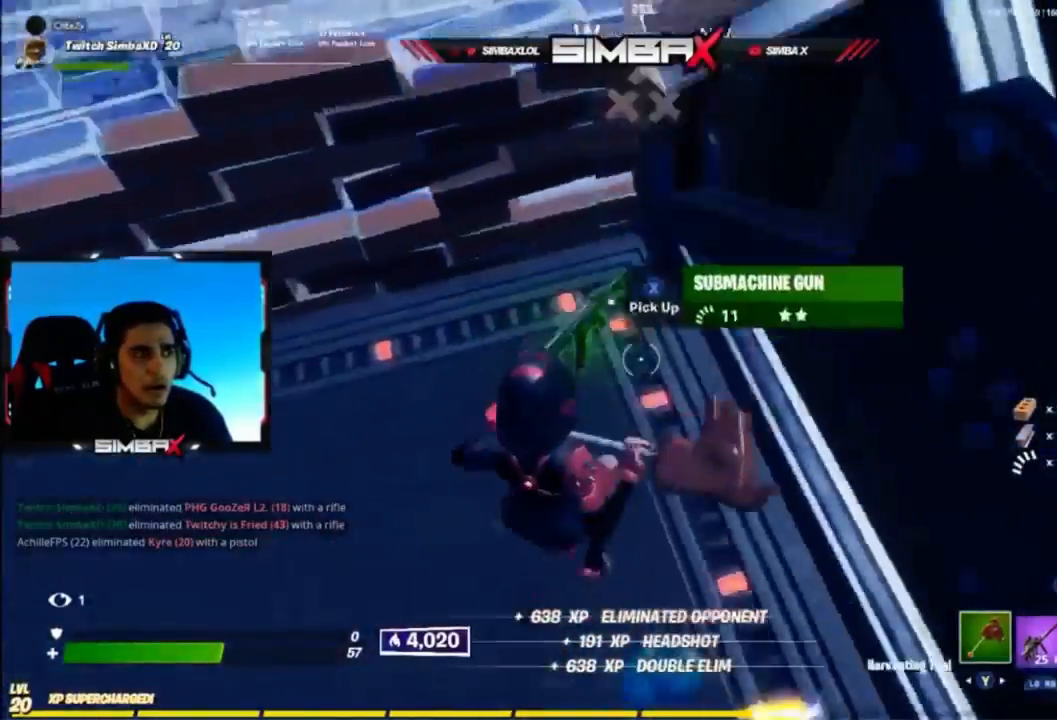
{"dt_ms": 500, "buttons": [], "left_stick": "center", "right_stick": "center", "events": [[100, "left_stick", "down-right"], [233, "right_stick", "up-right"], [333, "left_stick", "center"], [333, "right_stick", "center"]]}